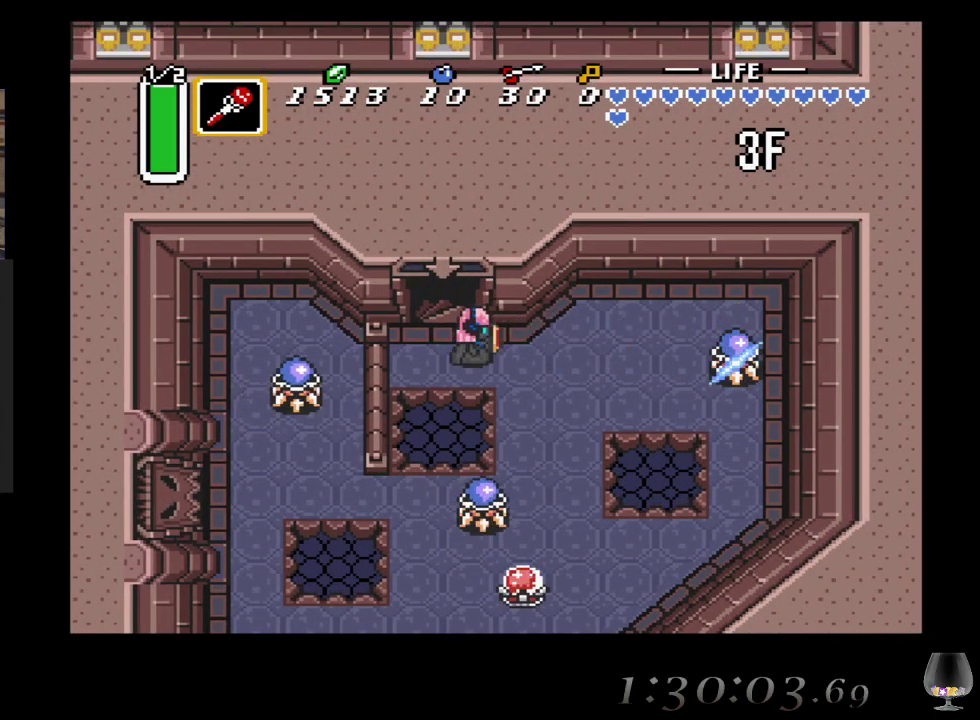
Gameplay with a controller (PlayStation layout); each line is a JSON object with the inputs held at the frame after it. "events" lists button and stick changes between this image and that frame as [ms after this image, input, new state], when the widget could be followed in between. Not read: L2 R2 R3 right_stick.
{"buttons": [], "left_stick": "down", "events": [[67, "left_stick", "right"], [300, "left_stick", "down"]]}
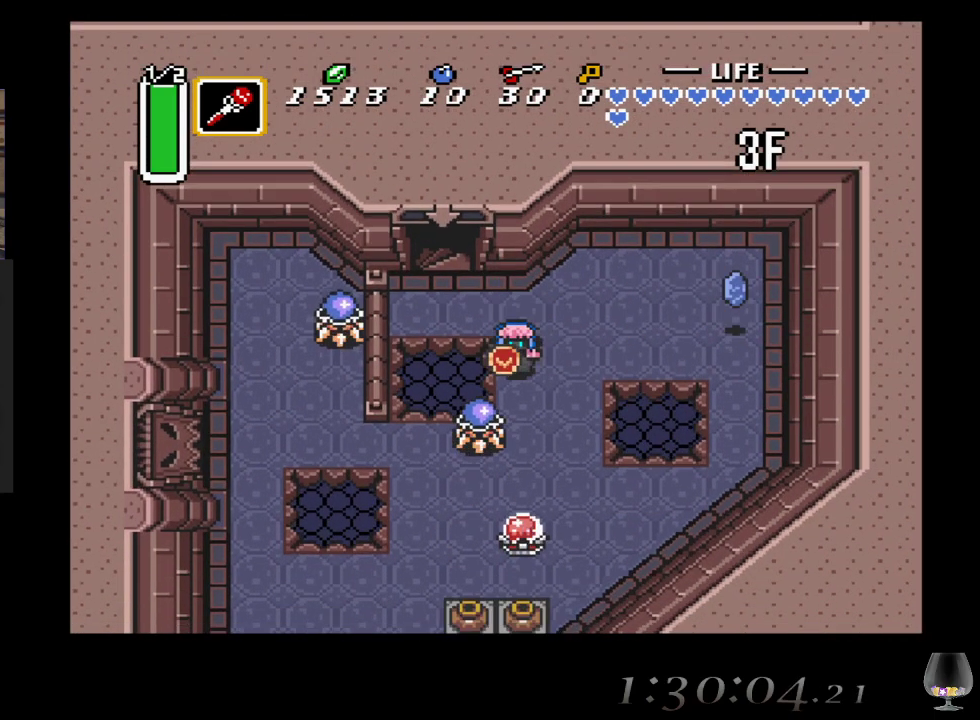
{"buttons": [], "left_stick": "down", "events": [[83, "CROSS", "down"], [333, "CROSS", "up"]]}
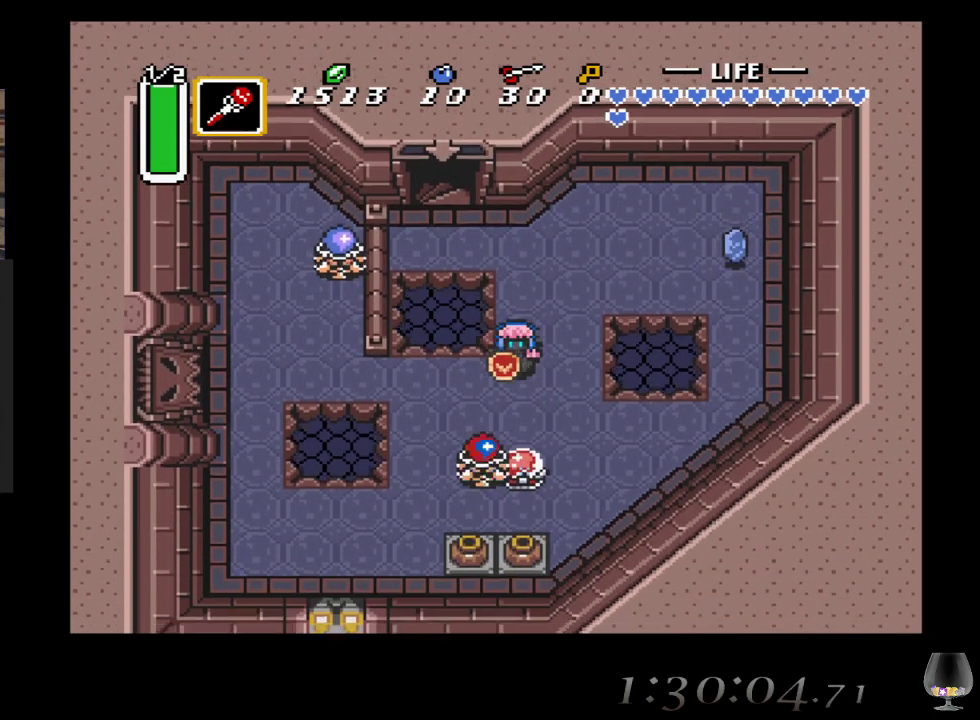
{"buttons": [], "left_stick": "center", "events": [[250, "CROSS", "down"], [400, "left_stick", "center"], [433, "CROSS", "up"]]}
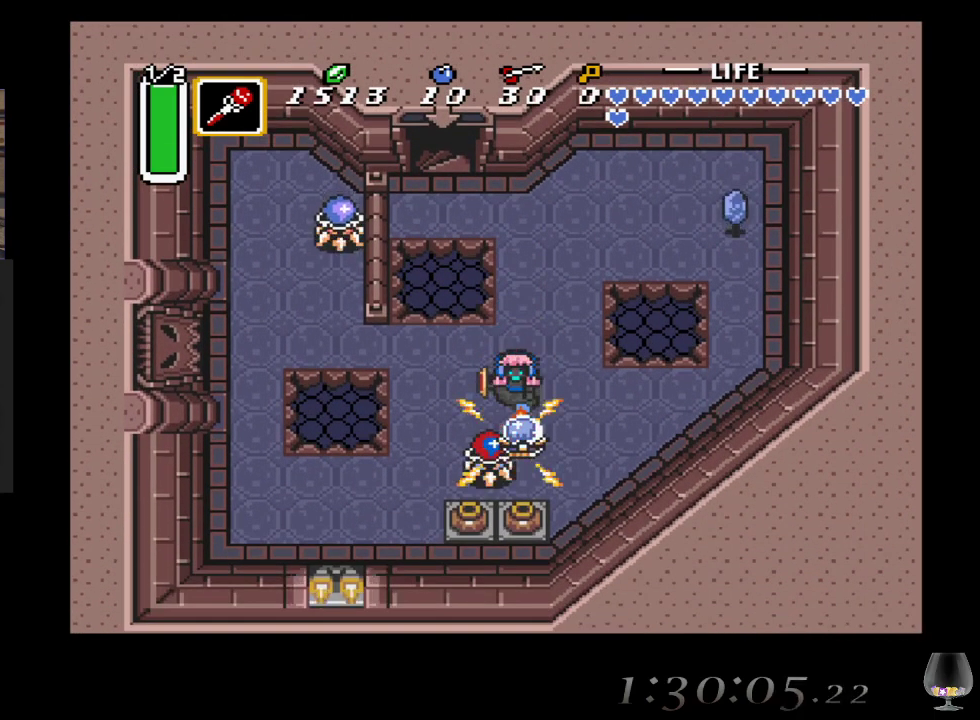
{"buttons": [], "left_stick": "left", "events": [[483, "left_stick", "left"]]}
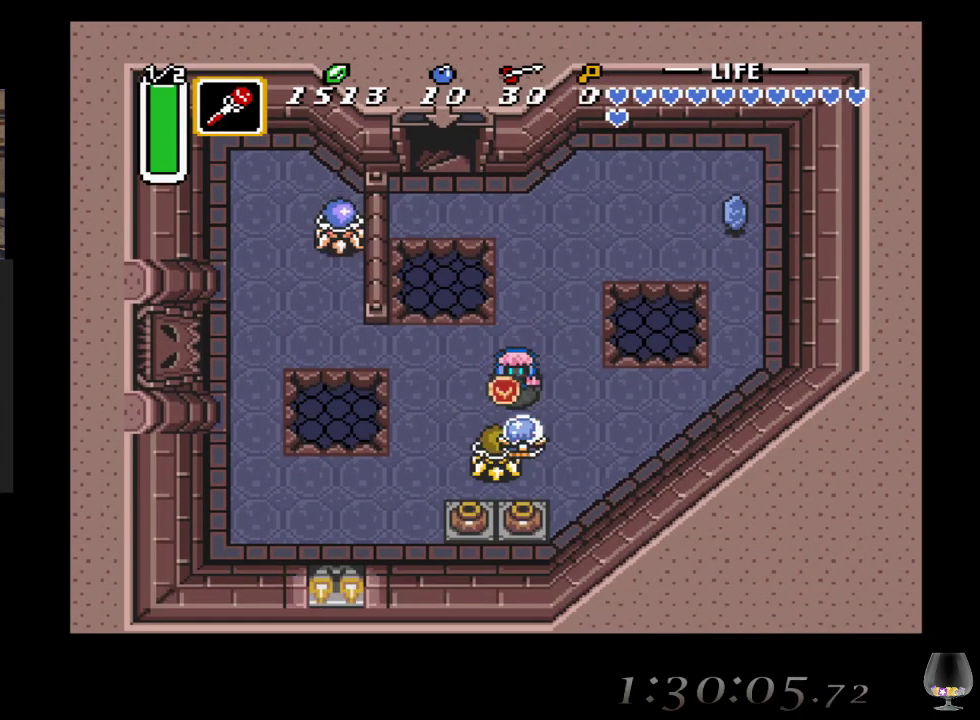
{"buttons": [], "left_stick": "down-left", "events": [[117, "left_stick", "down-left"]]}
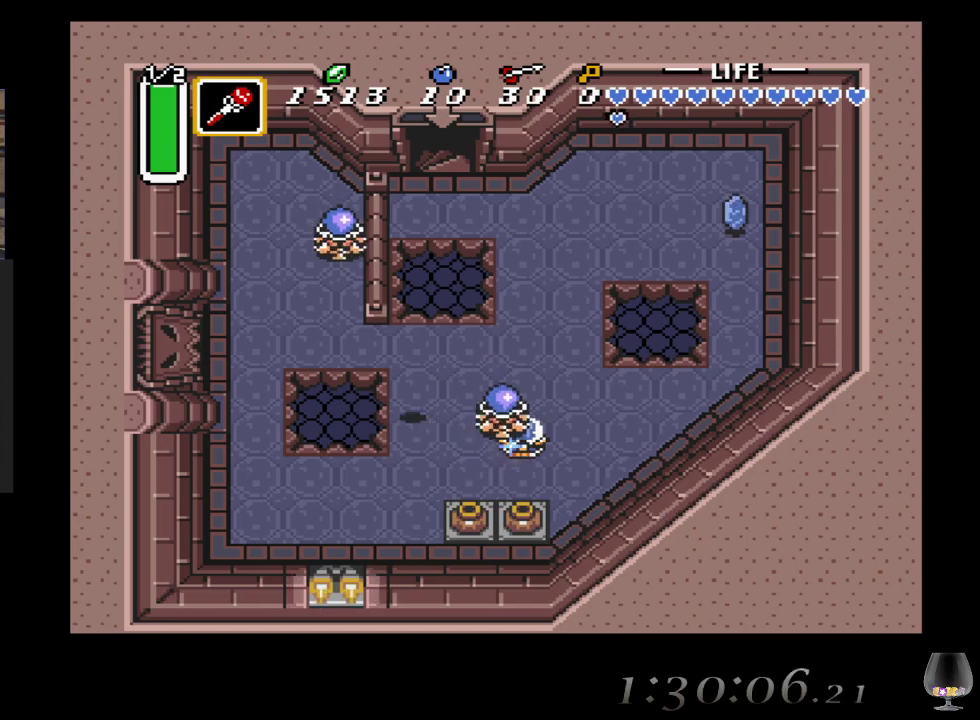
{"buttons": [], "left_stick": "down", "events": [[117, "left_stick", "down"]]}
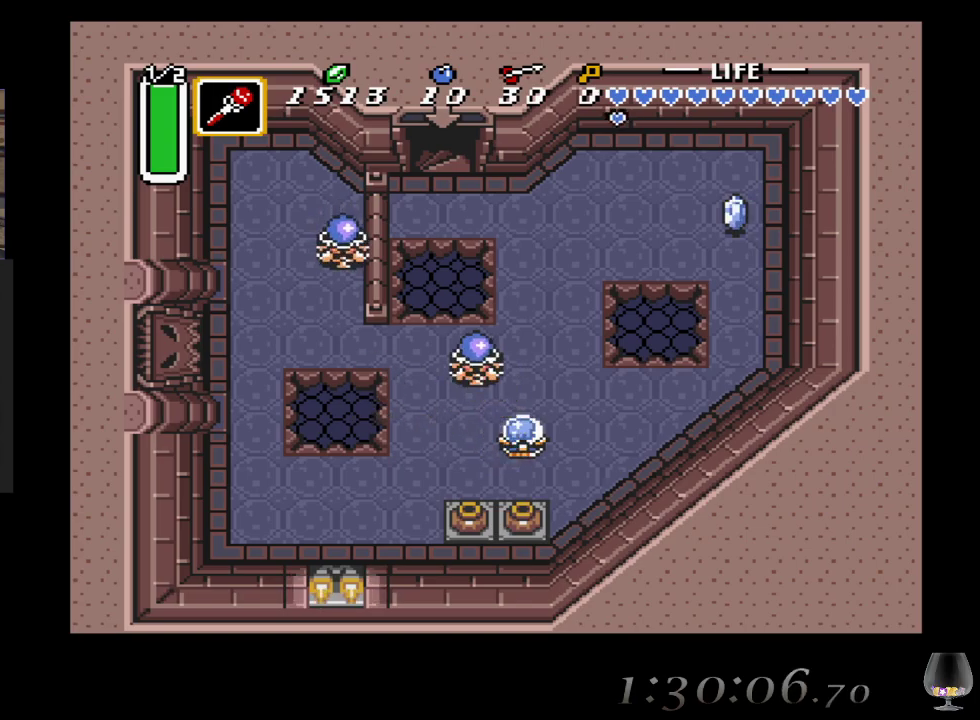
{"buttons": [], "left_stick": "center", "events": [[83, "left_stick", "down-right"], [267, "left_stick", "center"]]}
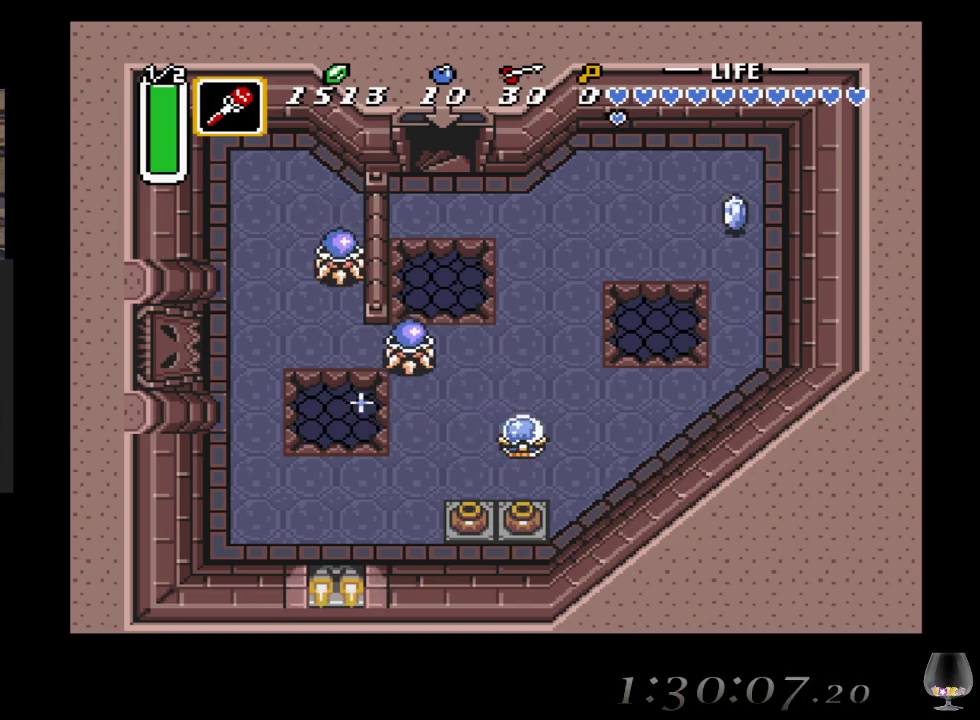
{"buttons": [], "left_stick": "center", "events": []}
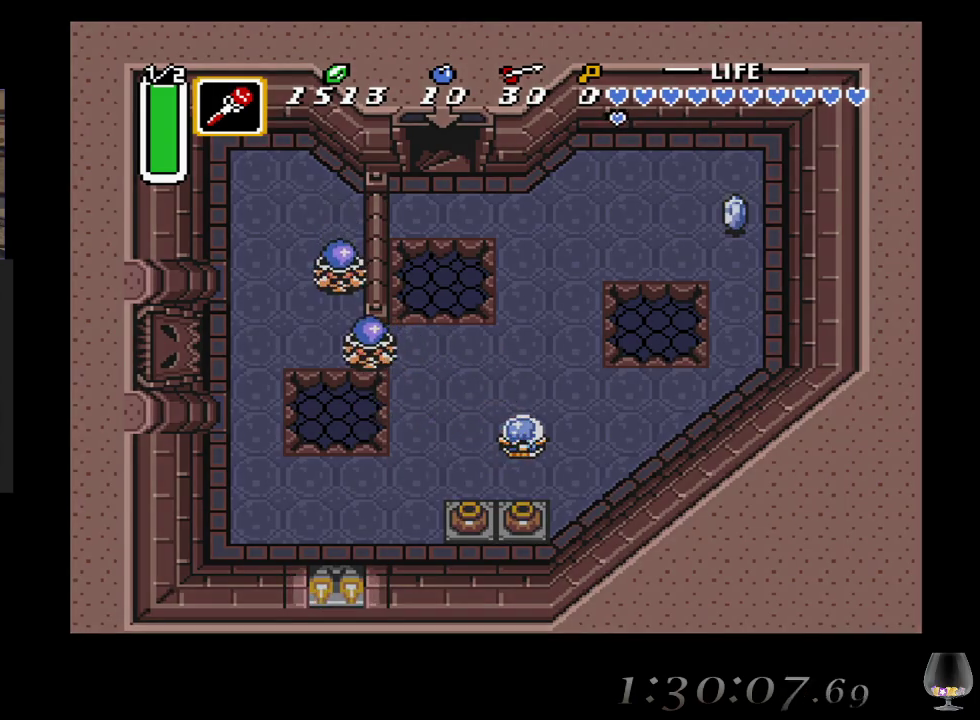
{"buttons": [], "left_stick": "center", "events": []}
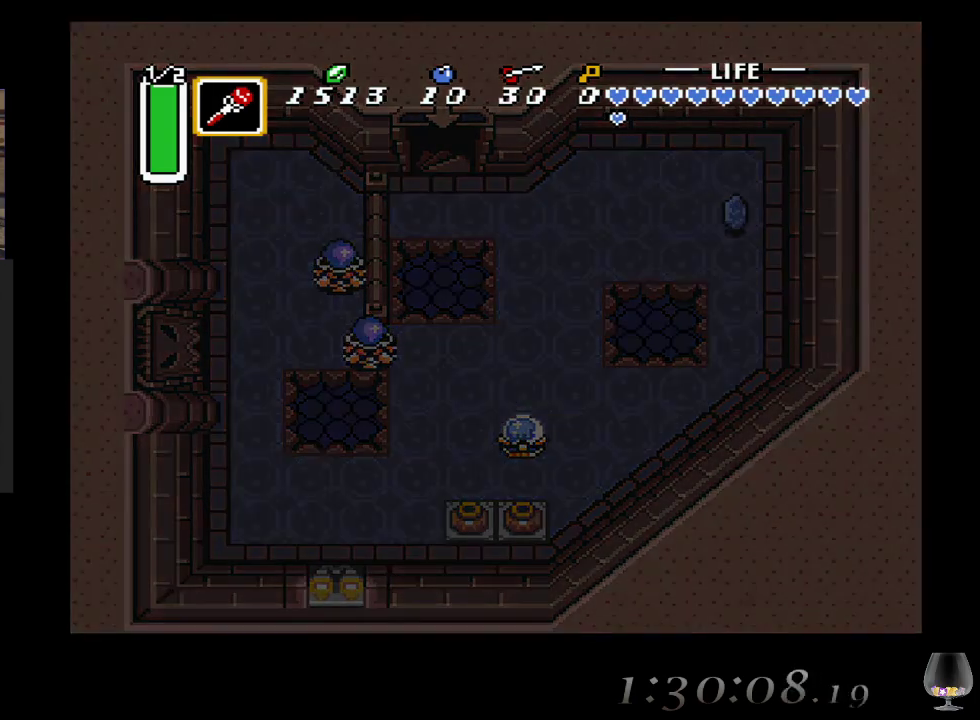
{"buttons": [], "left_stick": "center", "events": []}
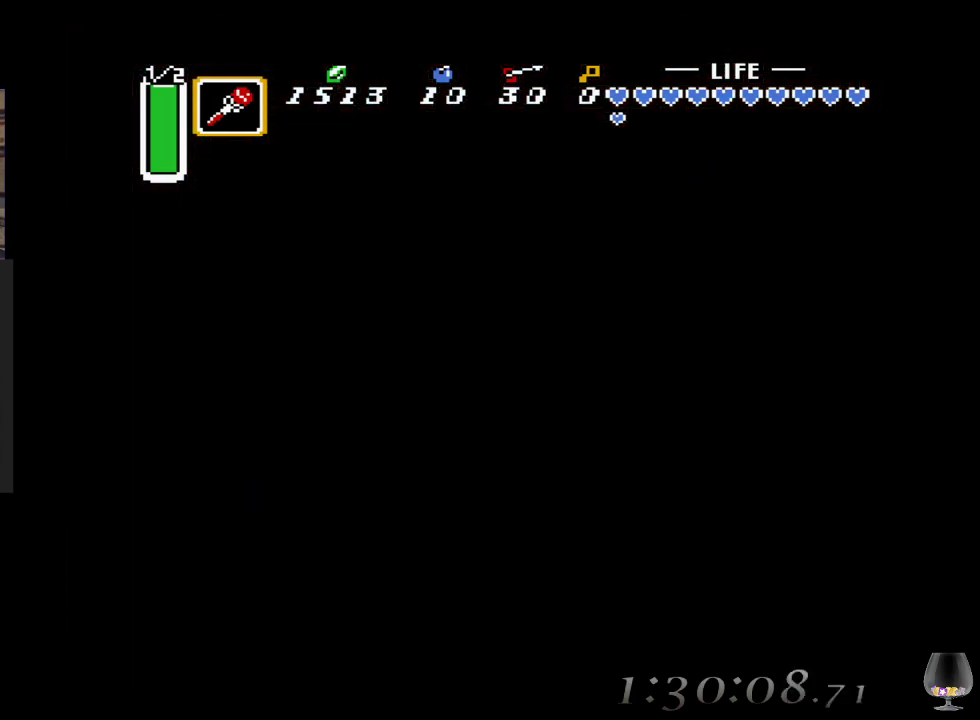
{"buttons": [], "left_stick": "center", "events": []}
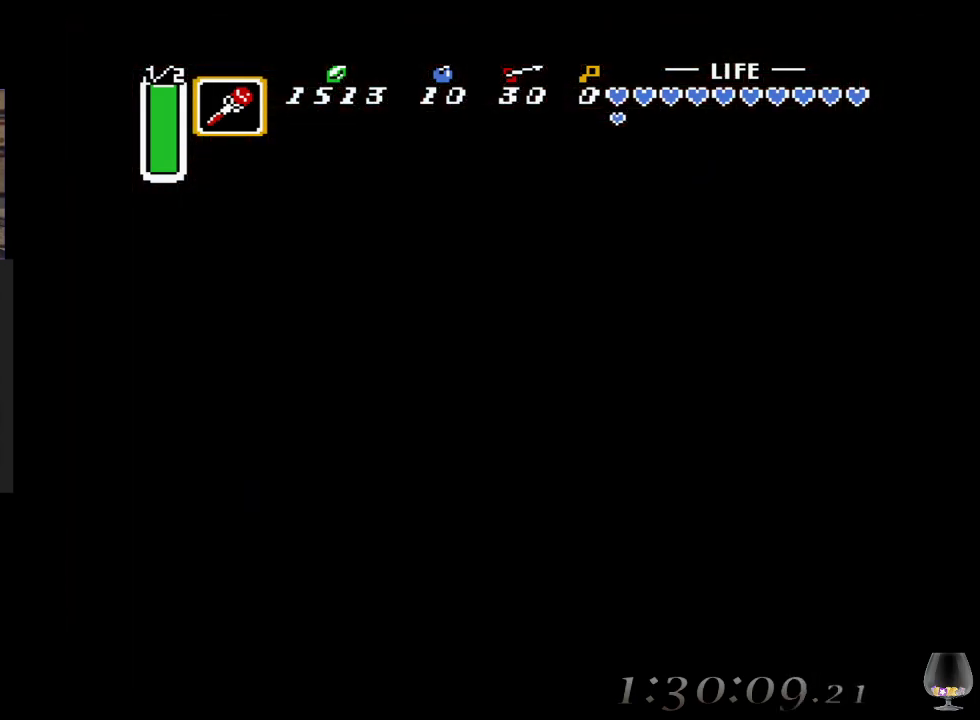
{"buttons": [], "left_stick": "center", "events": []}
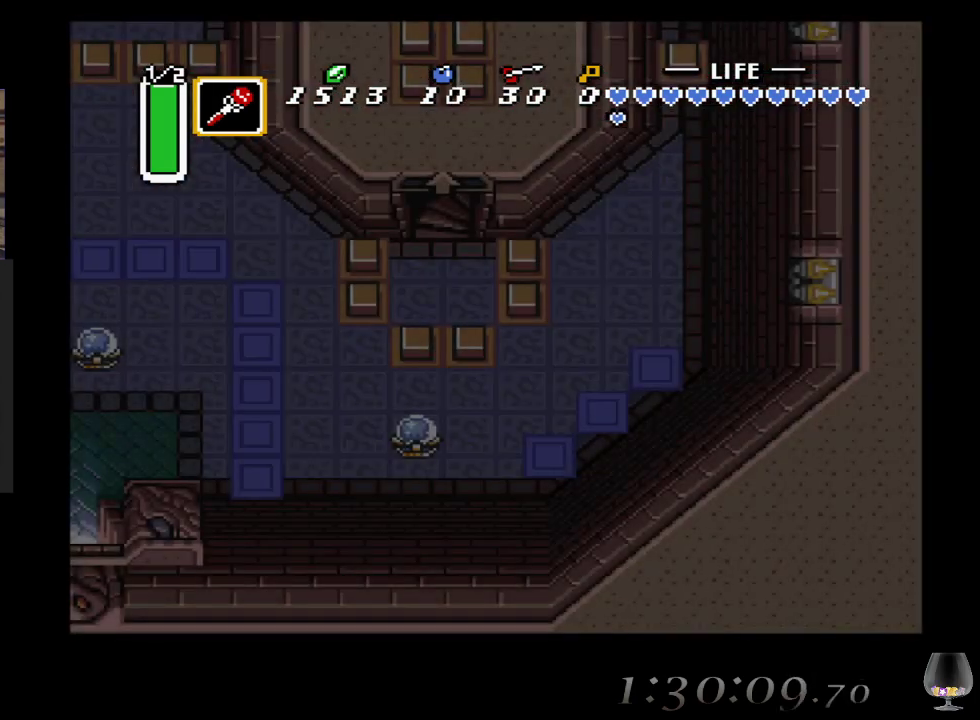
{"buttons": [], "left_stick": "center", "events": []}
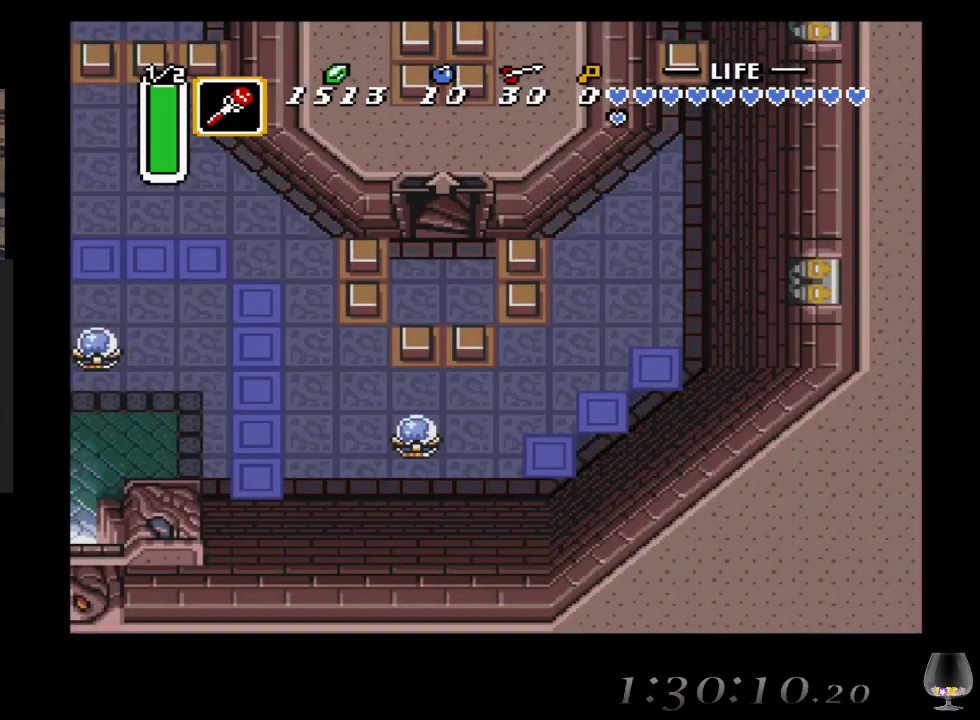
{"buttons": [], "left_stick": "center", "events": []}
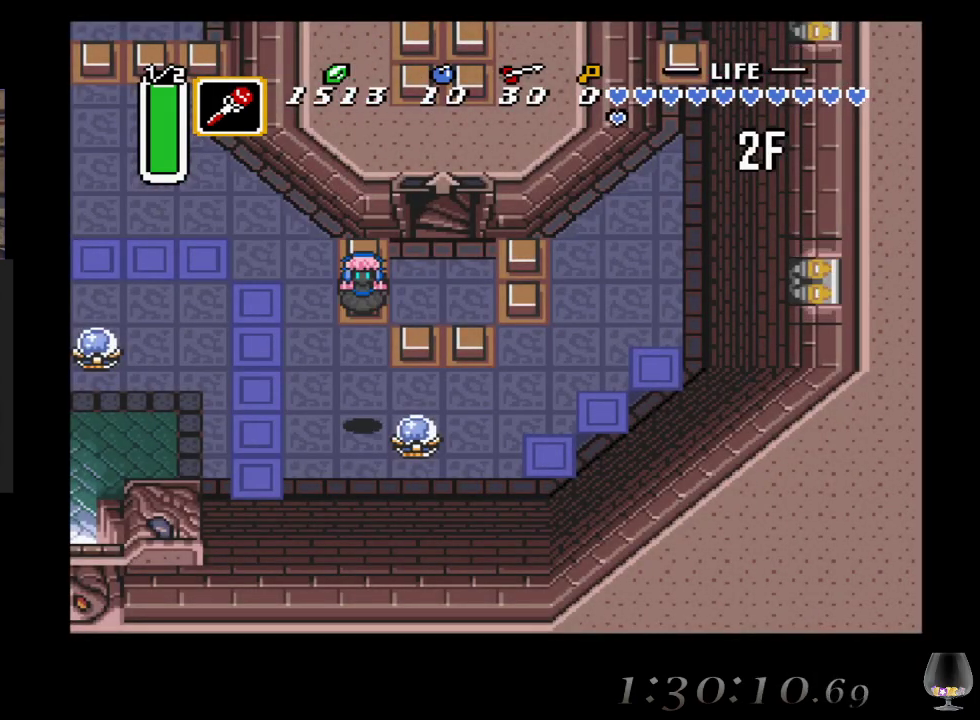
{"buttons": ["CROSS"], "left_stick": "right", "events": [[250, "left_stick", "right"], [367, "CROSS", "down"]]}
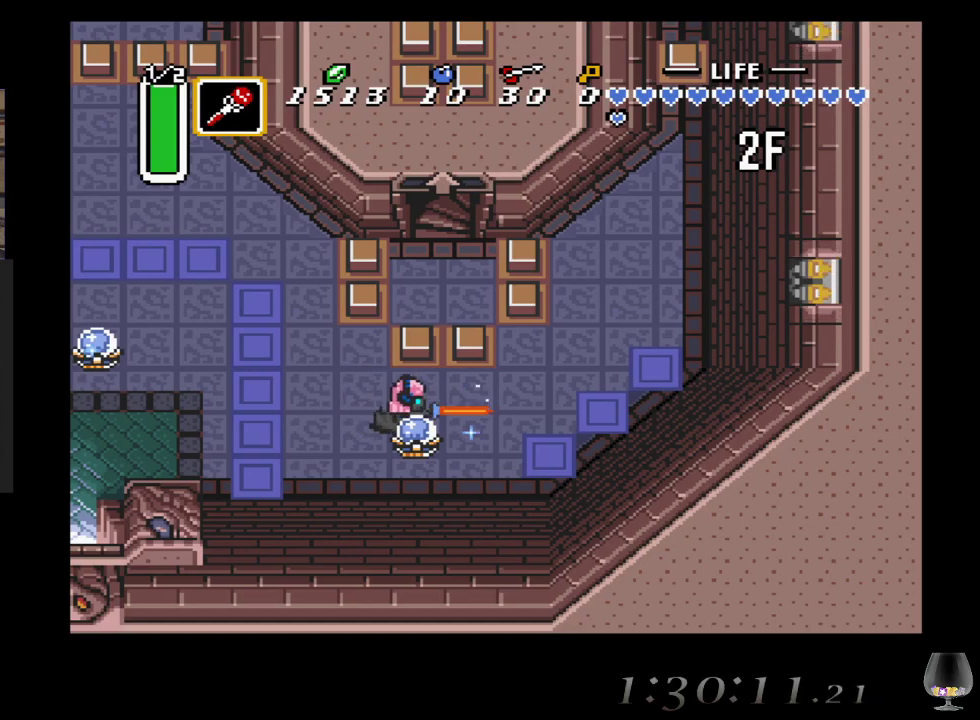
{"buttons": [], "left_stick": "up-right", "events": [[17, "CROSS", "up"], [167, "left_stick", "up-right"], [350, "left_stick", "center"], [417, "left_stick", "up-right"]]}
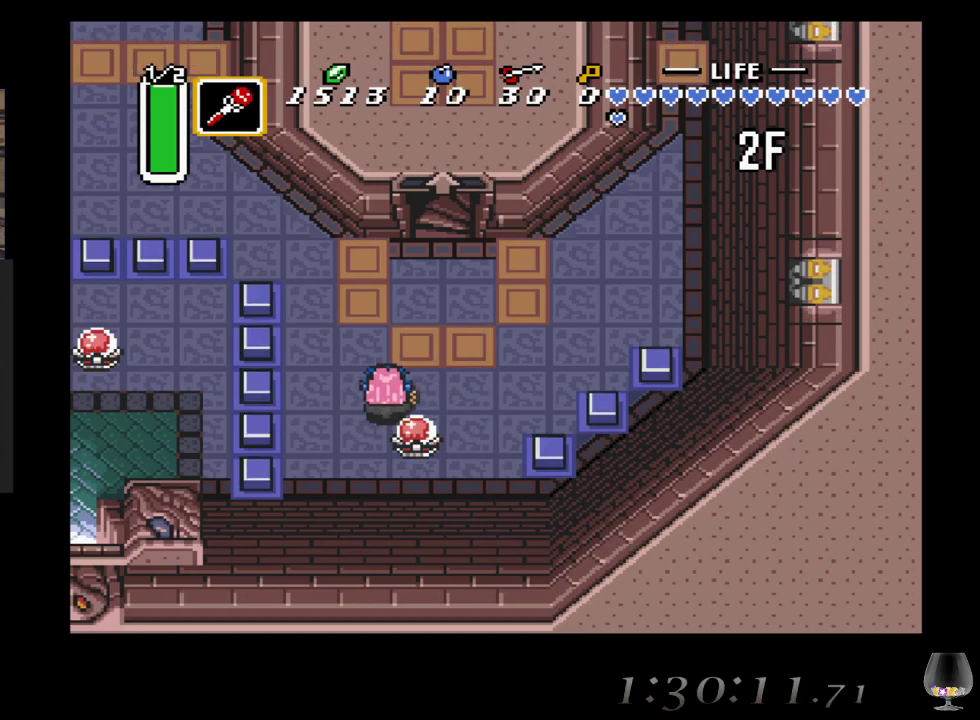
{"buttons": [], "left_stick": "up-right", "events": []}
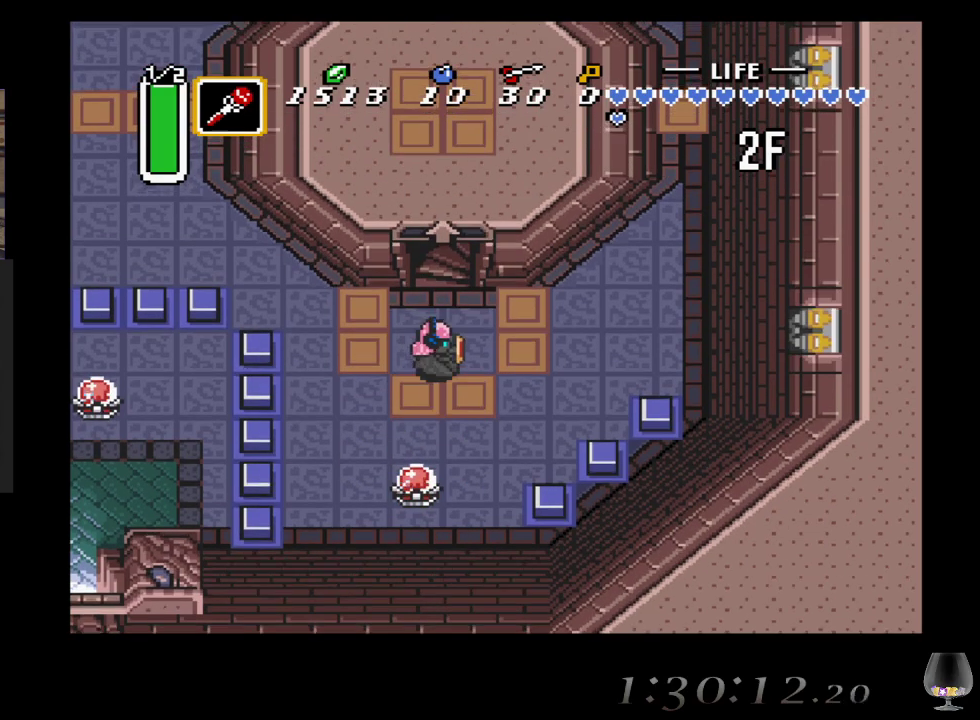
{"buttons": [], "left_stick": "up-right", "events": []}
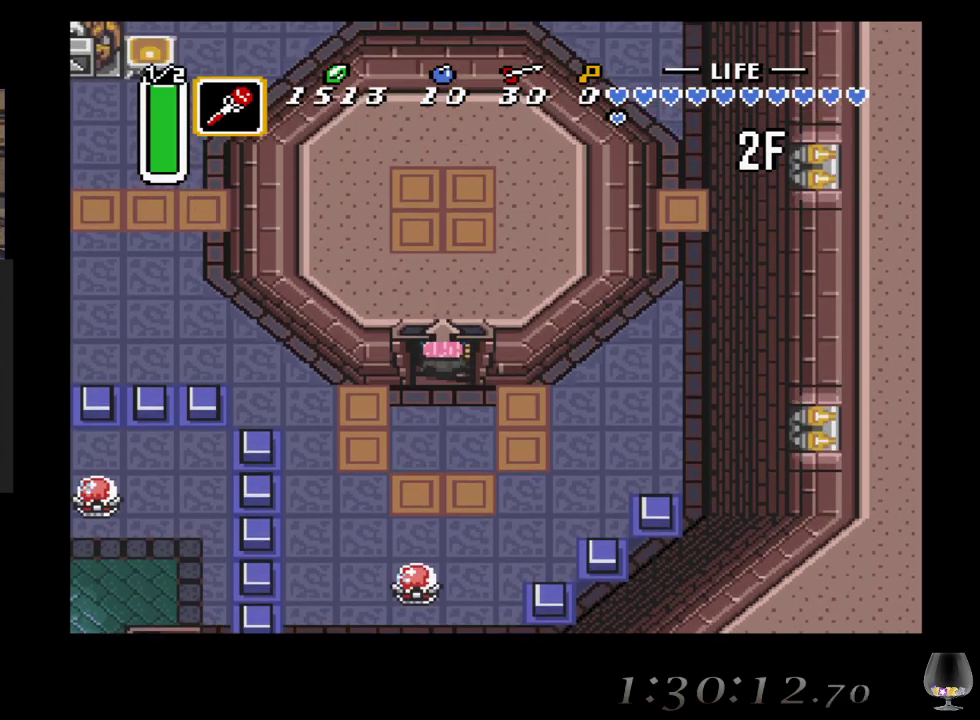
{"buttons": [], "left_stick": "center", "events": [[483, "left_stick", "center"]]}
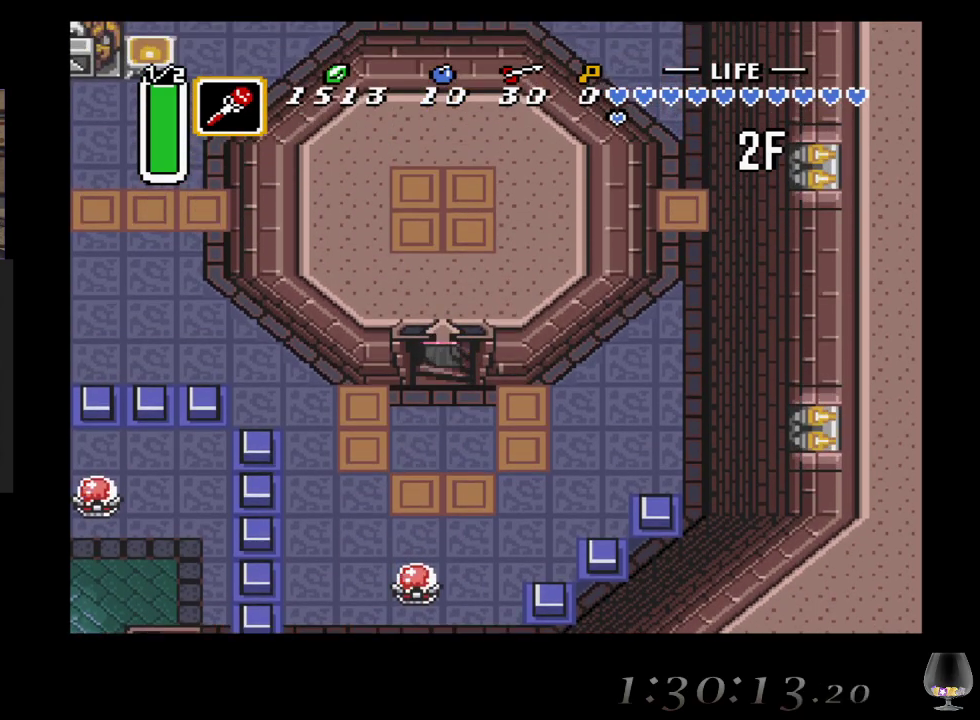
{"buttons": [], "left_stick": "center", "events": []}
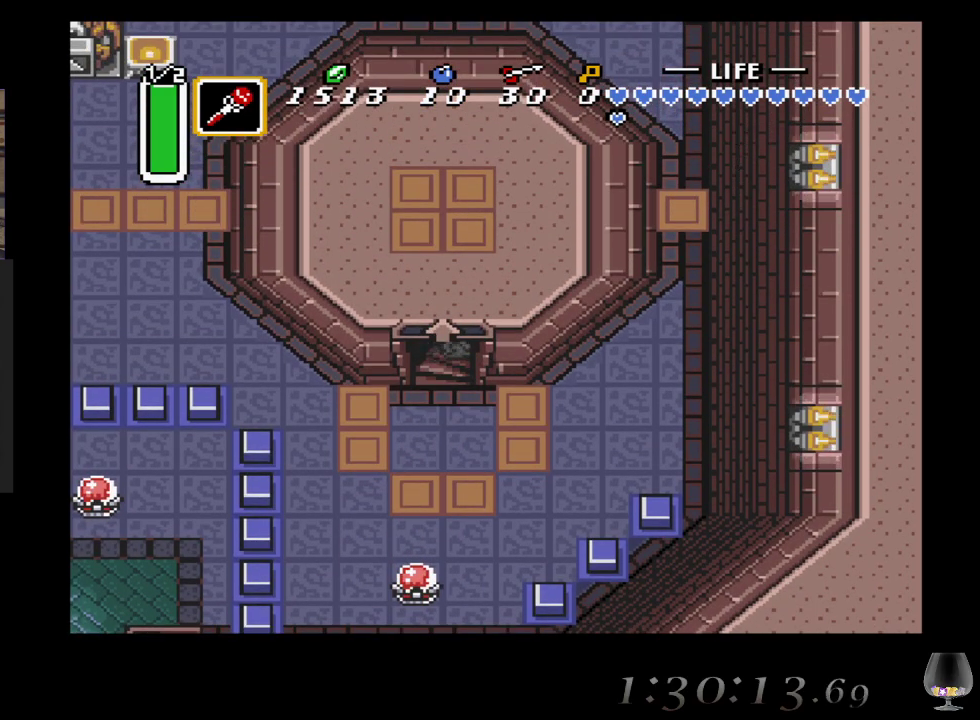
{"buttons": [], "left_stick": "center", "events": []}
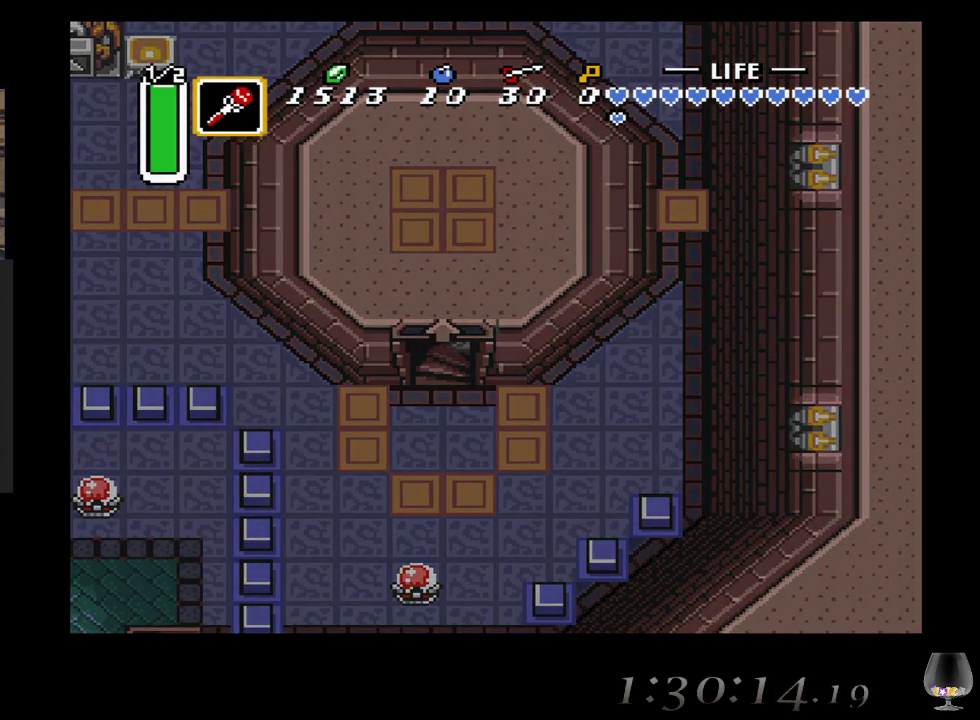
{"buttons": [], "left_stick": "center", "events": []}
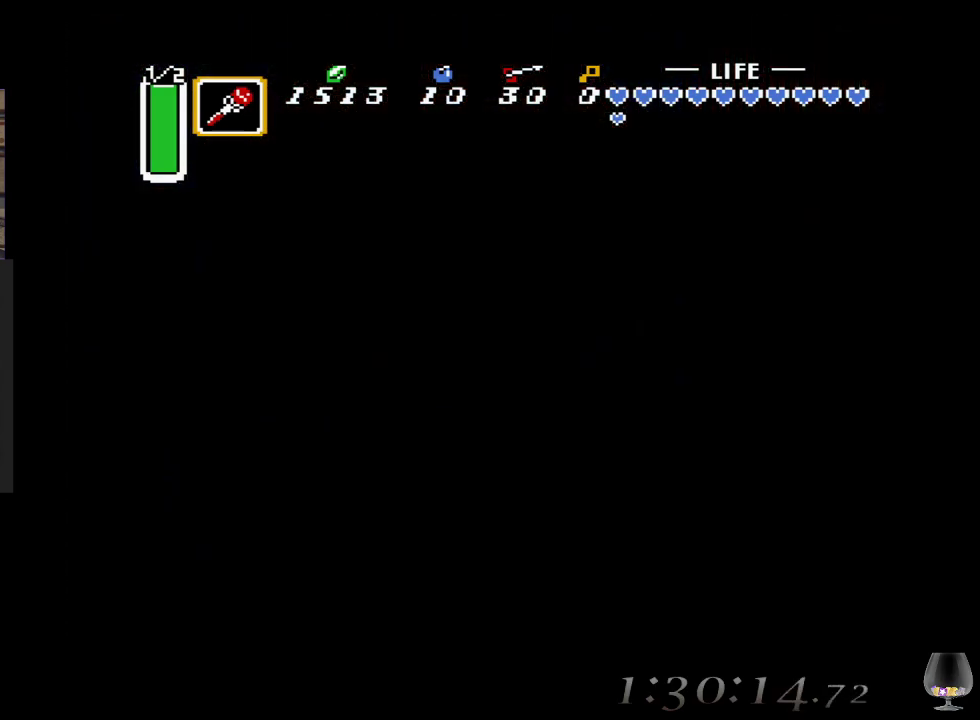
{"buttons": [], "left_stick": "center", "events": []}
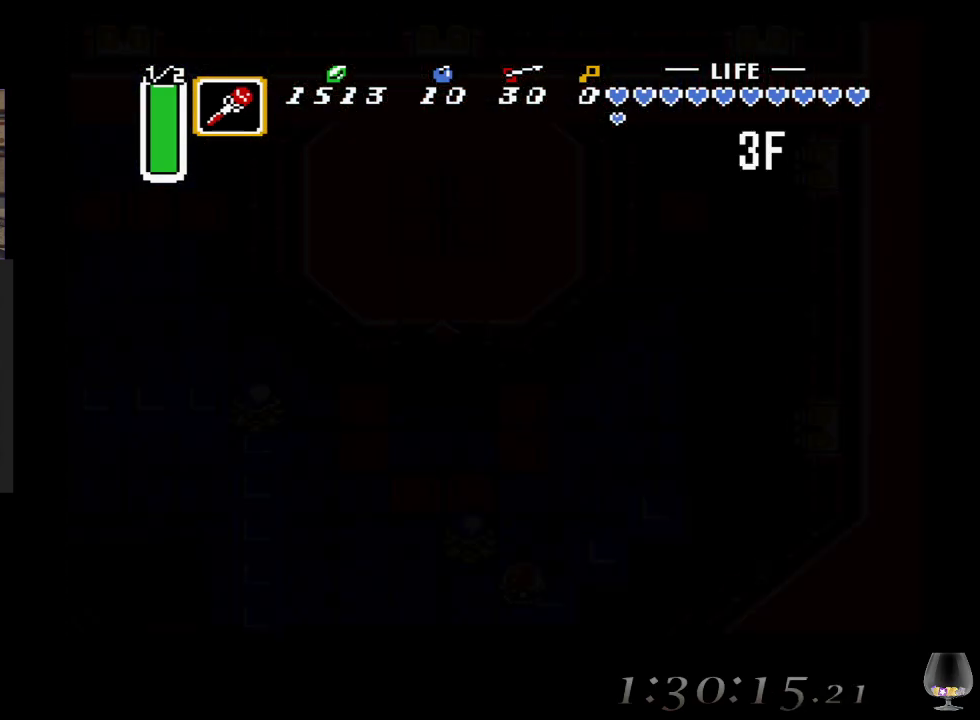
{"buttons": [], "left_stick": "center", "events": []}
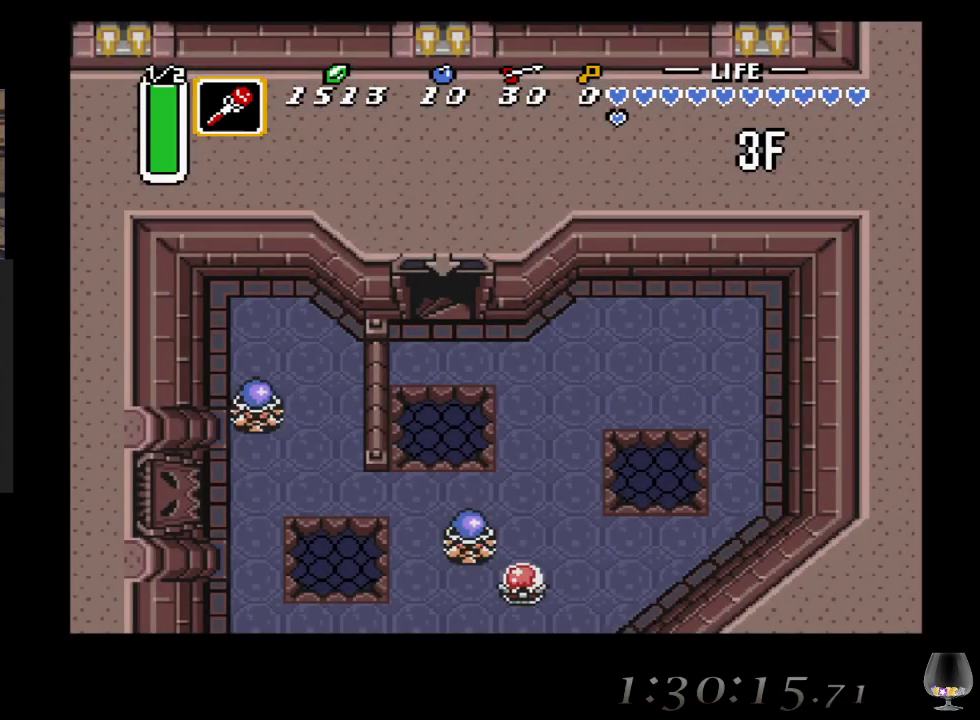
{"buttons": [], "left_stick": "center", "events": []}
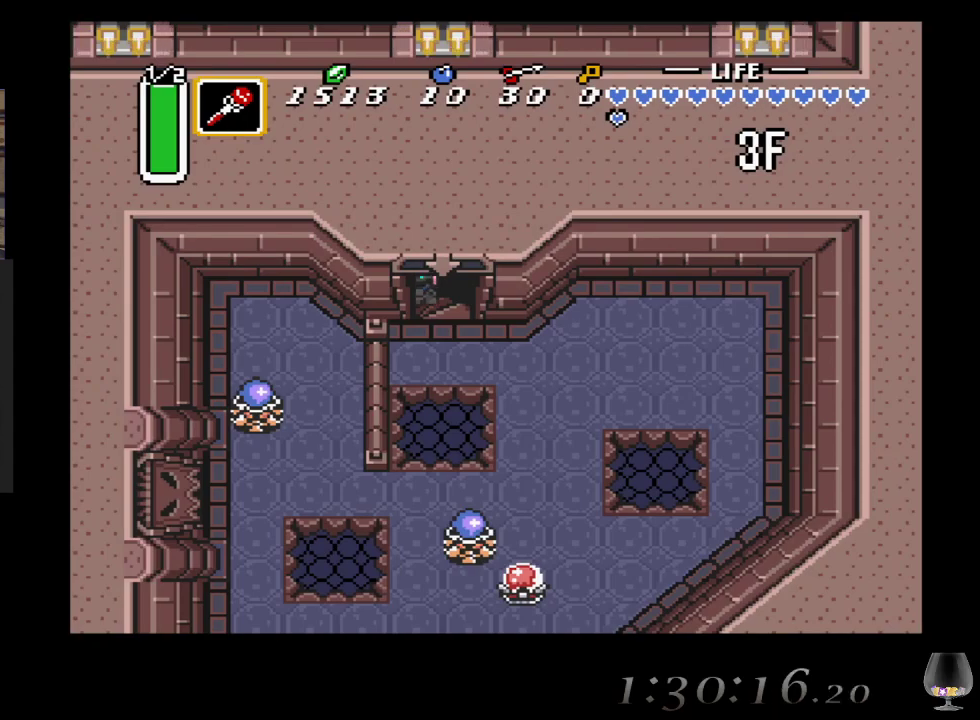
{"buttons": [], "left_stick": "center", "events": []}
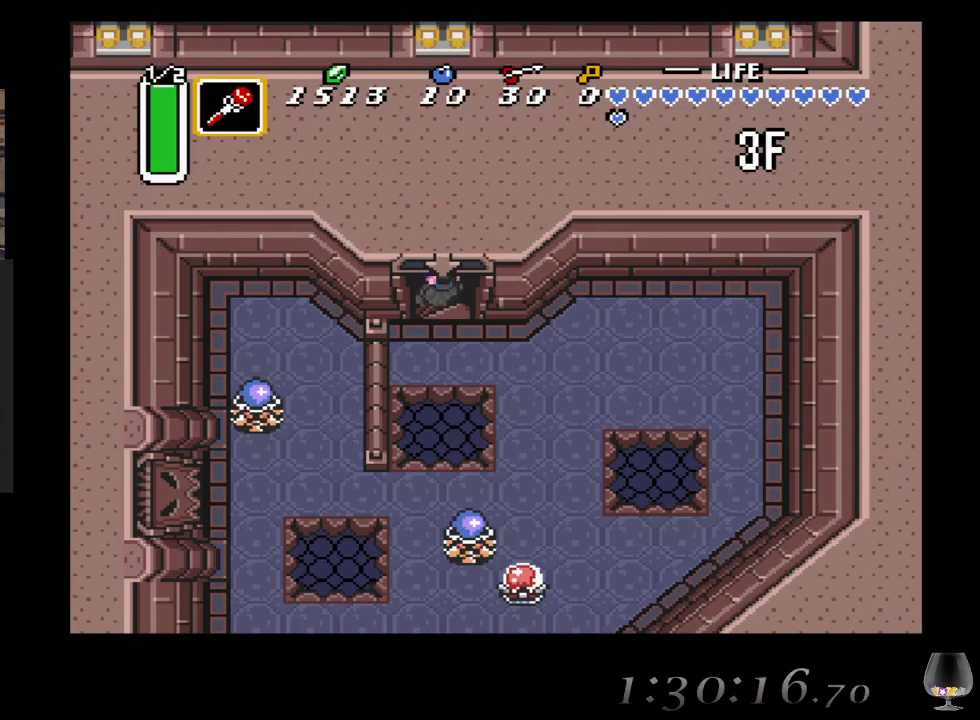
{"buttons": [], "left_stick": "right", "events": [[117, "left_stick", "right"]]}
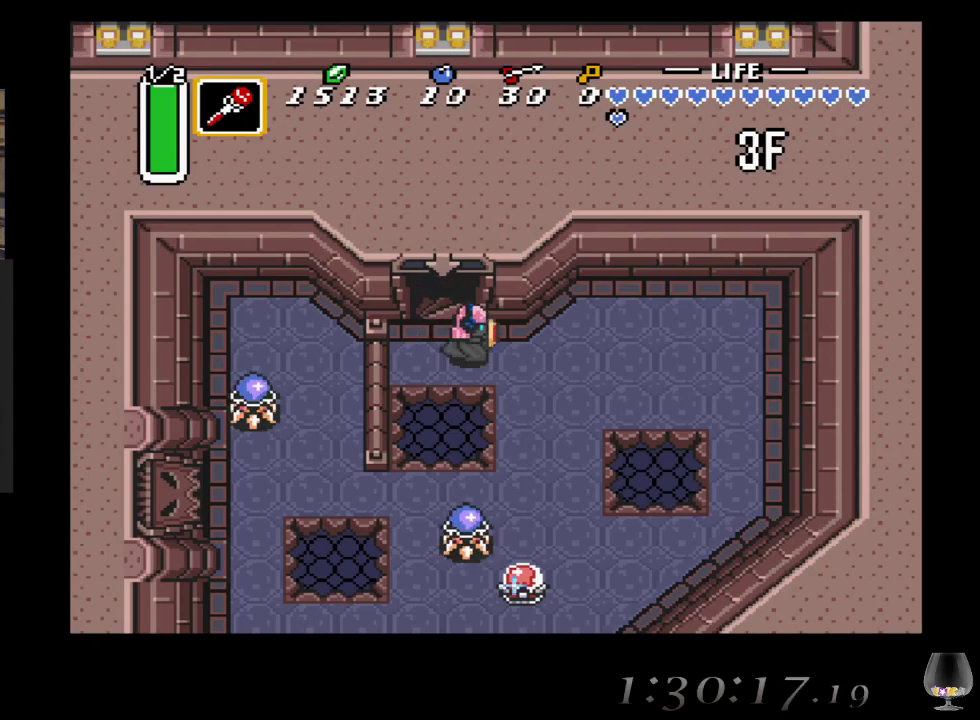
{"buttons": [], "left_stick": "down", "events": [[117, "left_stick", "down-right"], [283, "left_stick", "down"]]}
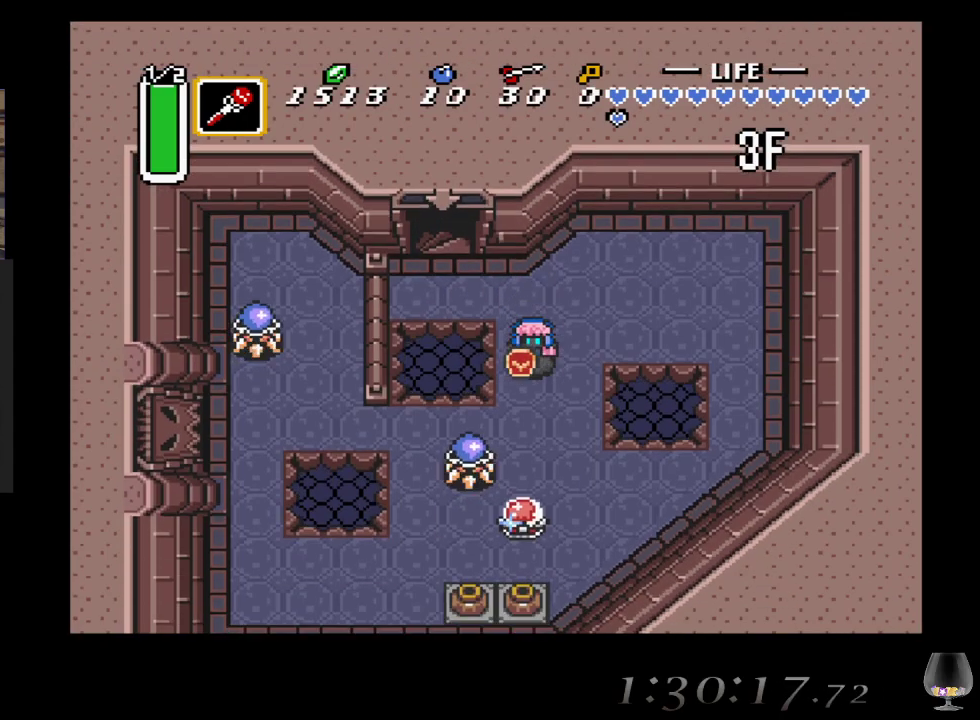
{"buttons": [], "left_stick": "center", "events": [[283, "CROSS", "down"], [383, "left_stick", "center"], [483, "CROSS", "up"]]}